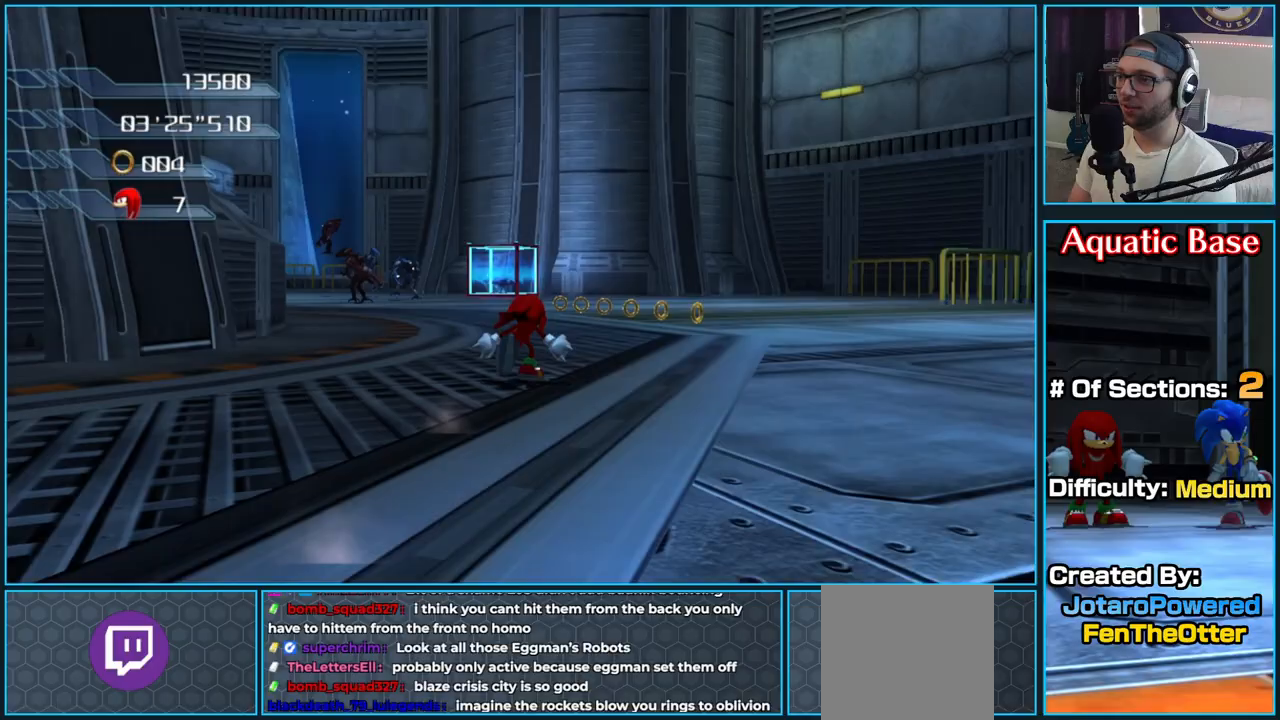
Gameplay with a controller (Xbox layout); each line is a JSON object with the inputs held at the frame after it. "button_events" lists button changes between this image and that frame as [ms after this image, input, new state], when the widget could be followed in between (sticks are given only as held states).
{"buttons": [], "left_stick": "up", "right_stick": "right", "button_events": []}
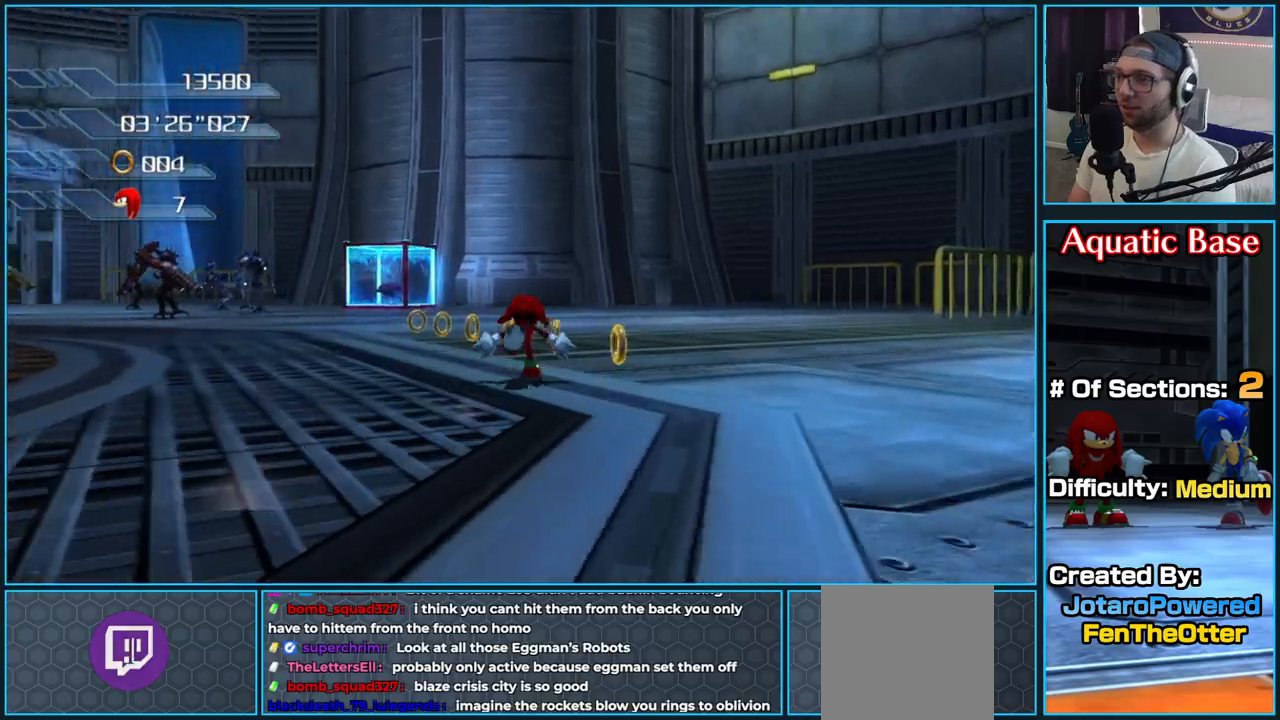
{"buttons": [], "left_stick": "up-right", "right_stick": "right", "button_events": []}
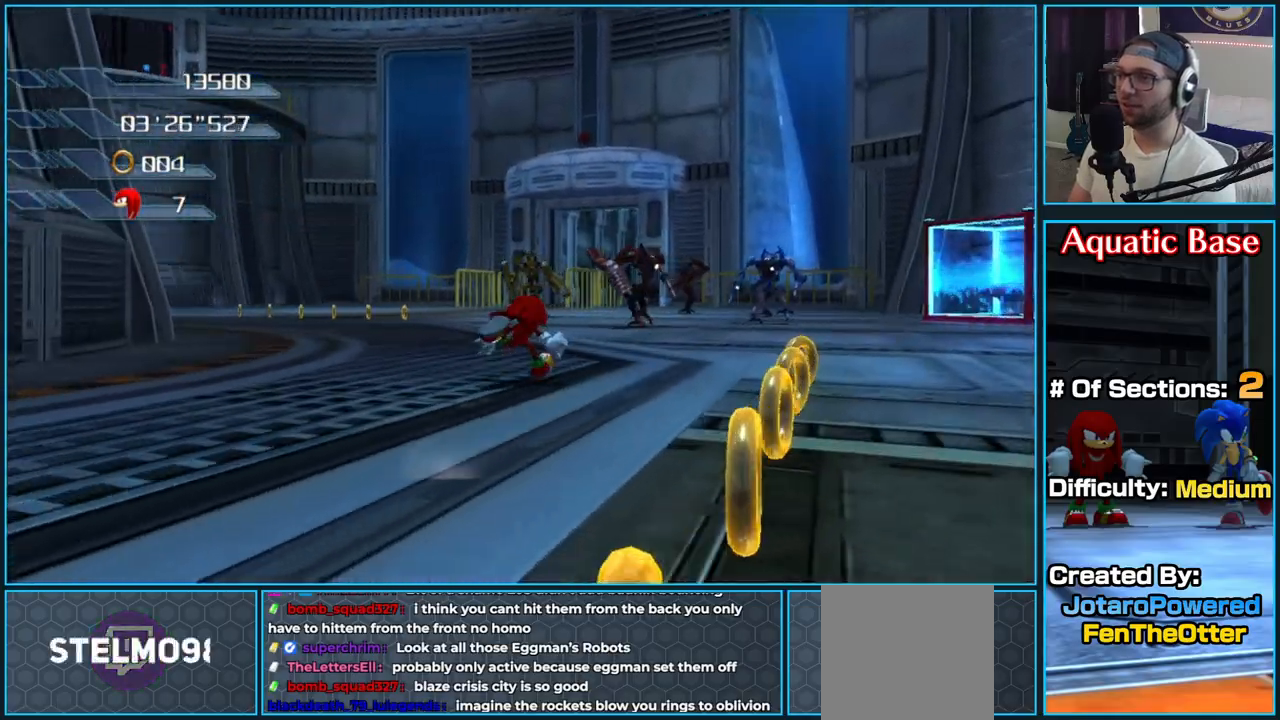
{"buttons": [], "left_stick": "up-left", "right_stick": "center", "button_events": []}
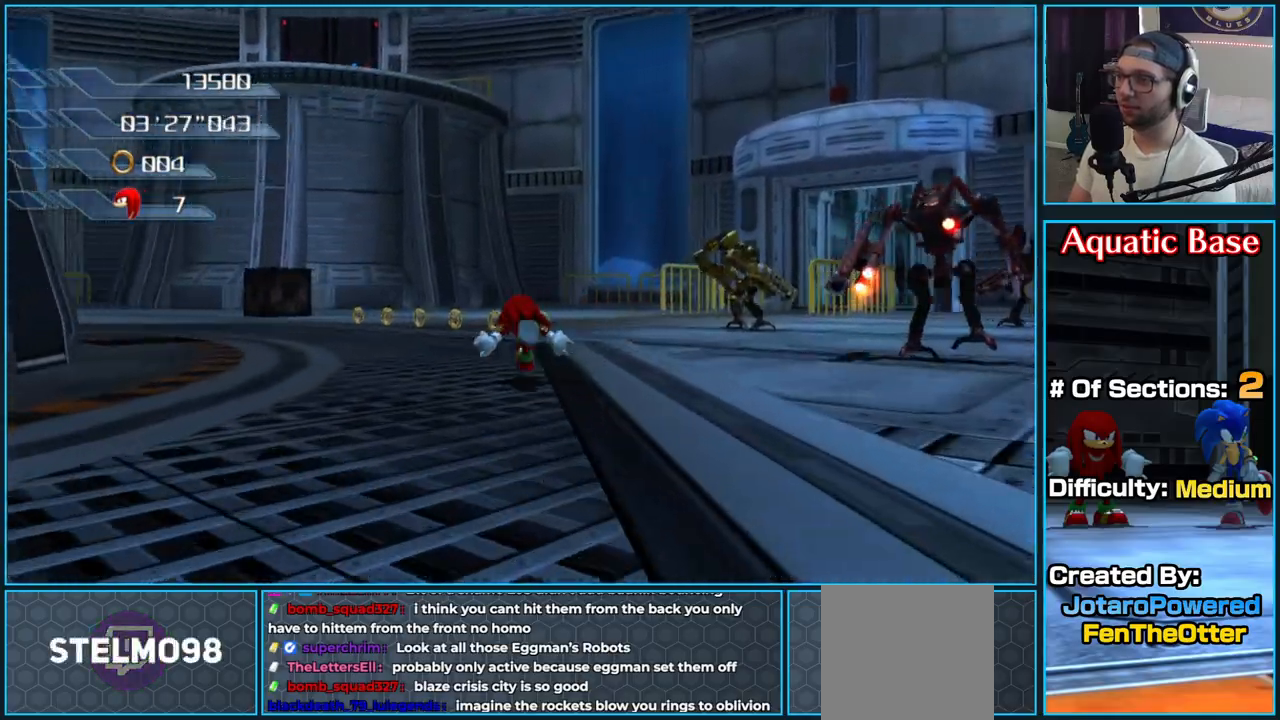
{"buttons": [], "left_stick": "up", "right_stick": "left", "button_events": []}
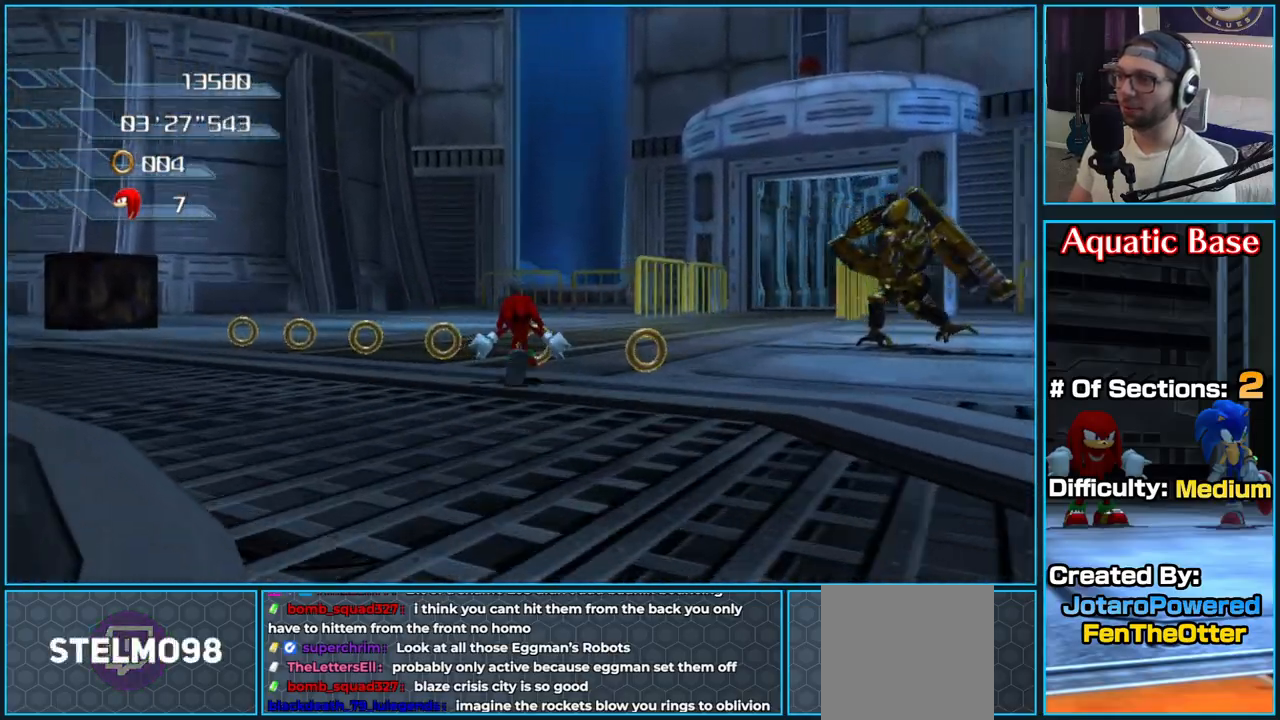
{"buttons": [], "left_stick": "up", "right_stick": "center", "button_events": []}
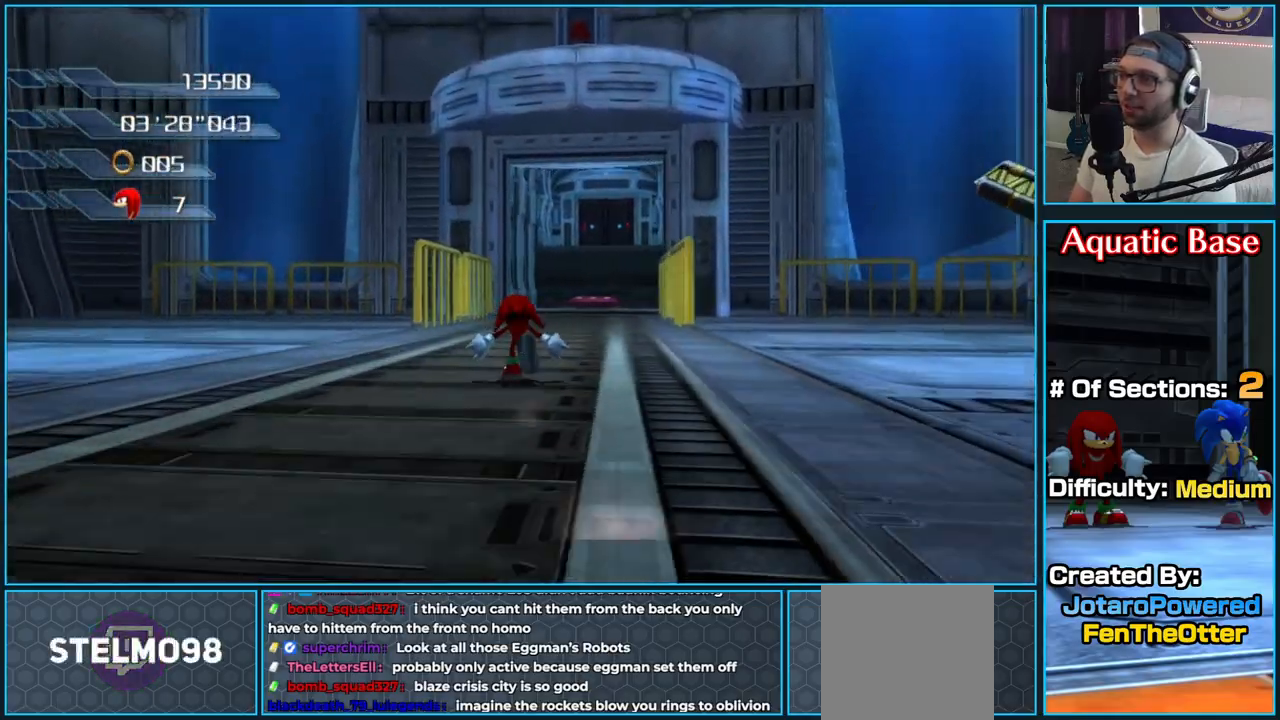
{"buttons": [], "left_stick": "up", "right_stick": "center", "button_events": []}
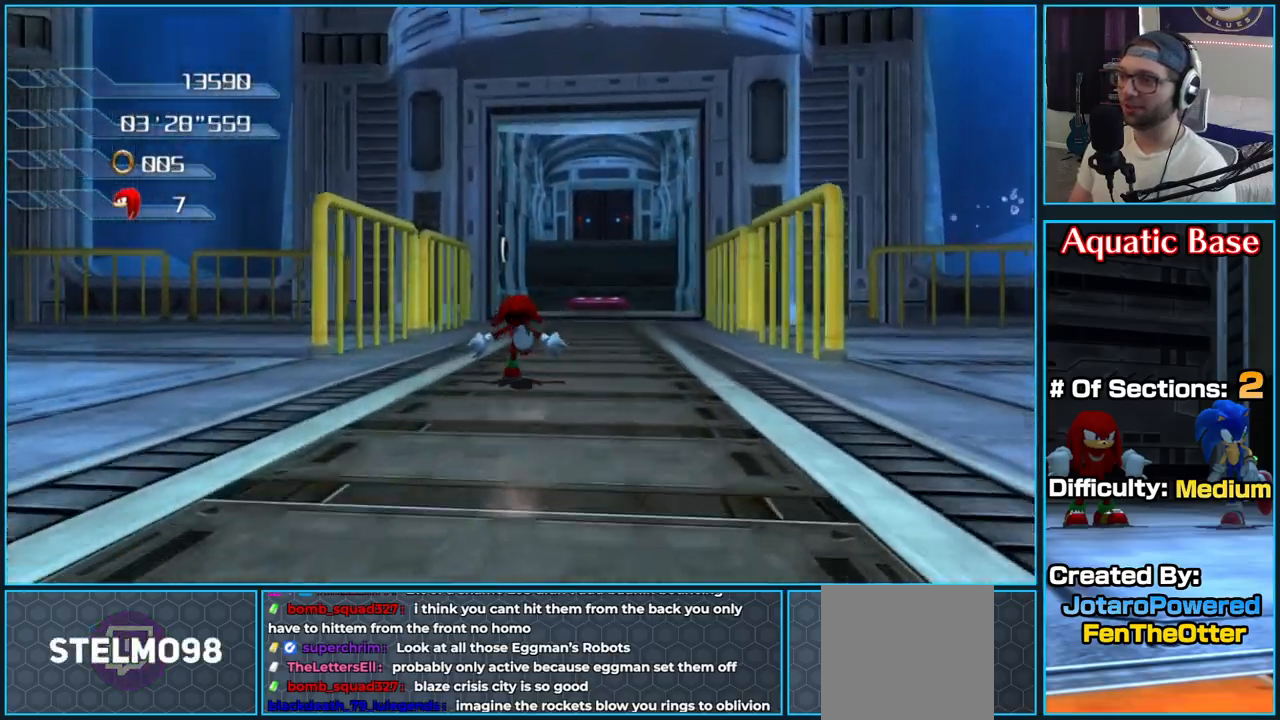
{"buttons": [], "left_stick": "up", "right_stick": "center", "button_events": []}
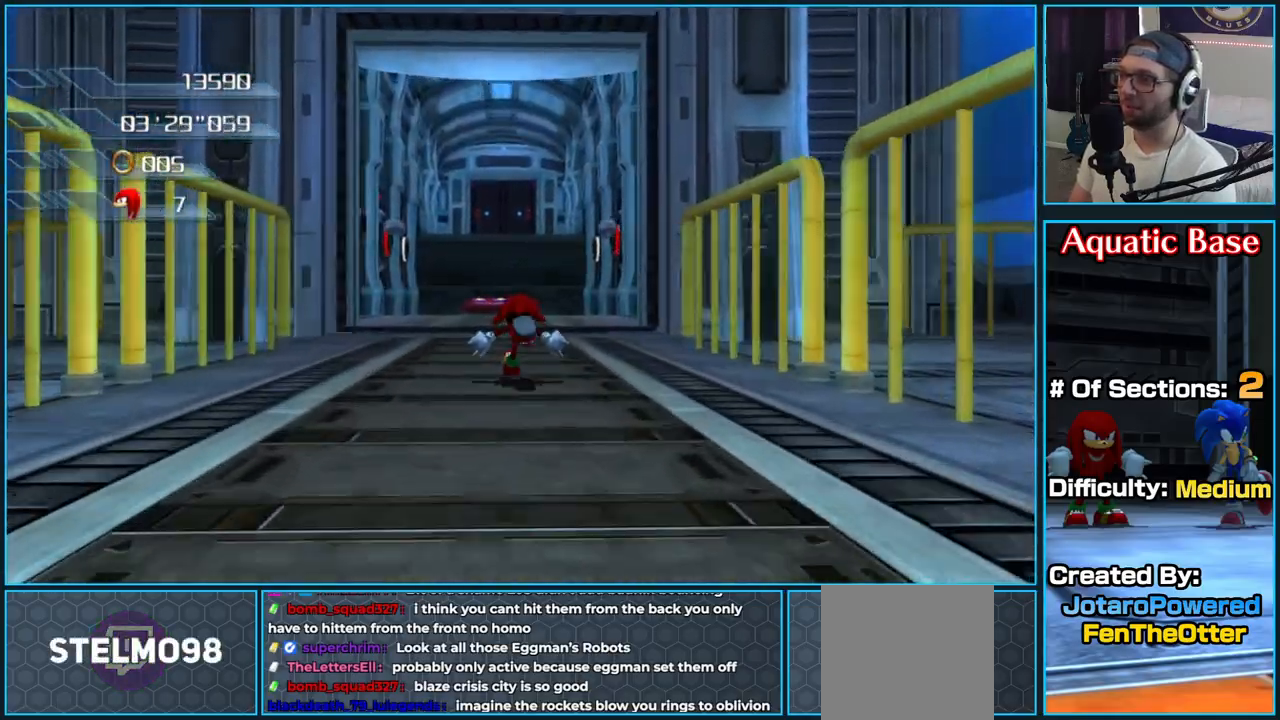
{"buttons": [], "left_stick": "up", "right_stick": "down", "button_events": []}
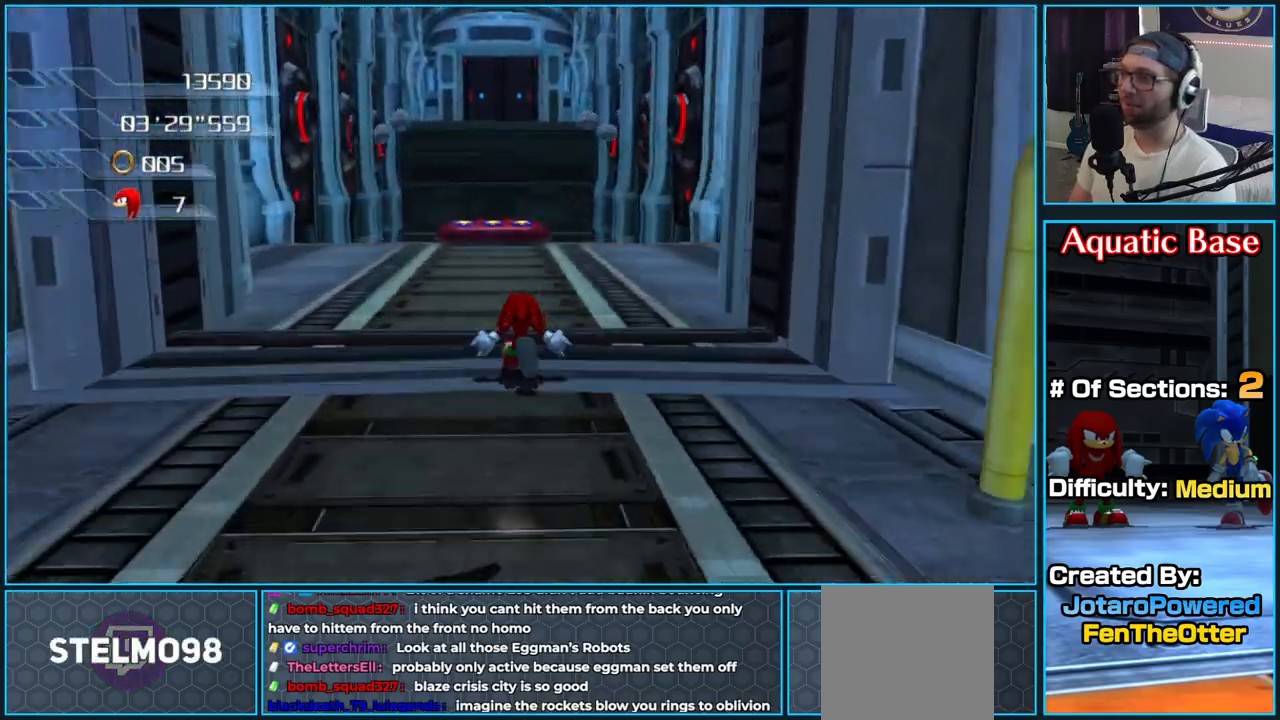
{"buttons": [], "left_stick": "up", "right_stick": "center", "button_events": []}
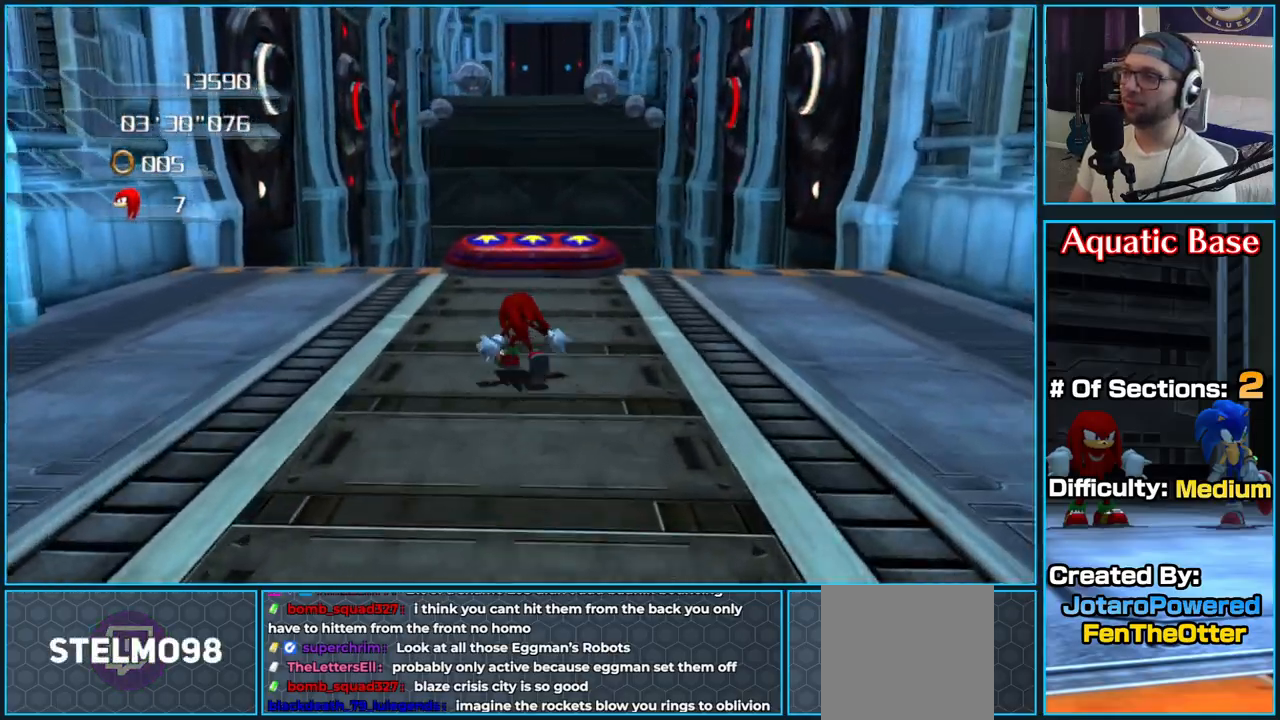
{"buttons": [], "left_stick": "up", "right_stick": "center", "button_events": []}
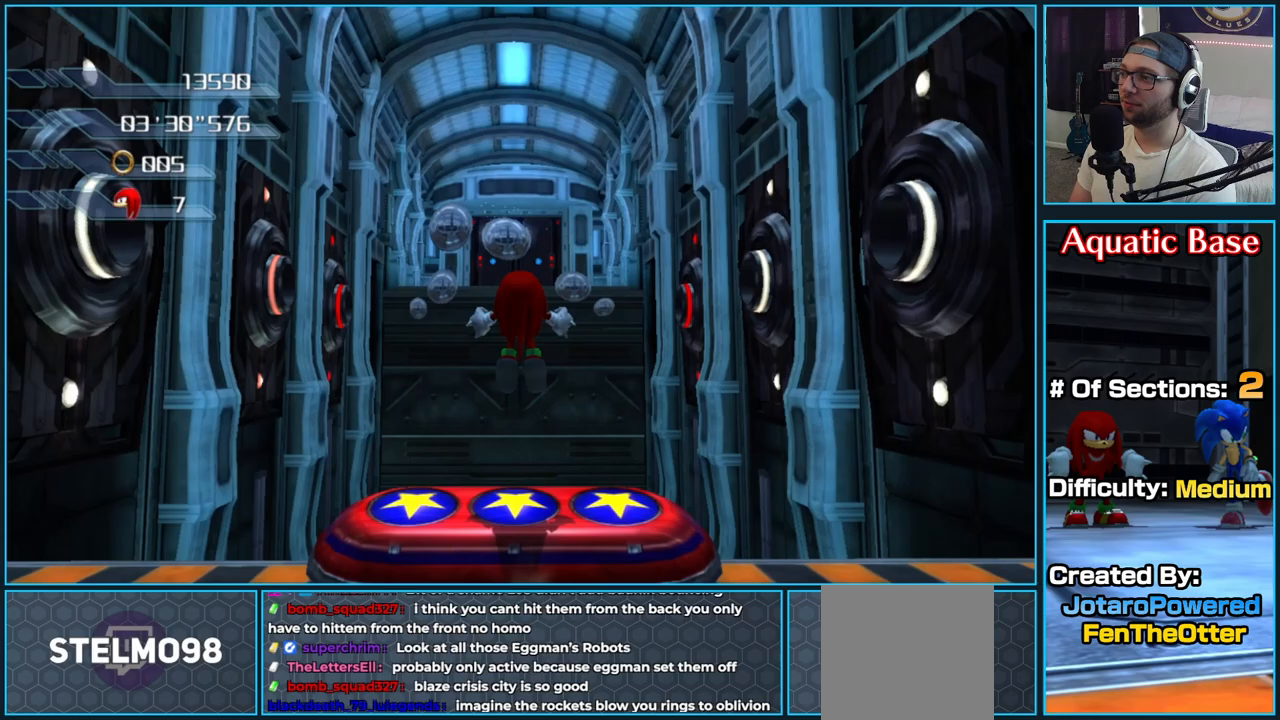
{"buttons": [], "left_stick": "up", "right_stick": "center", "button_events": []}
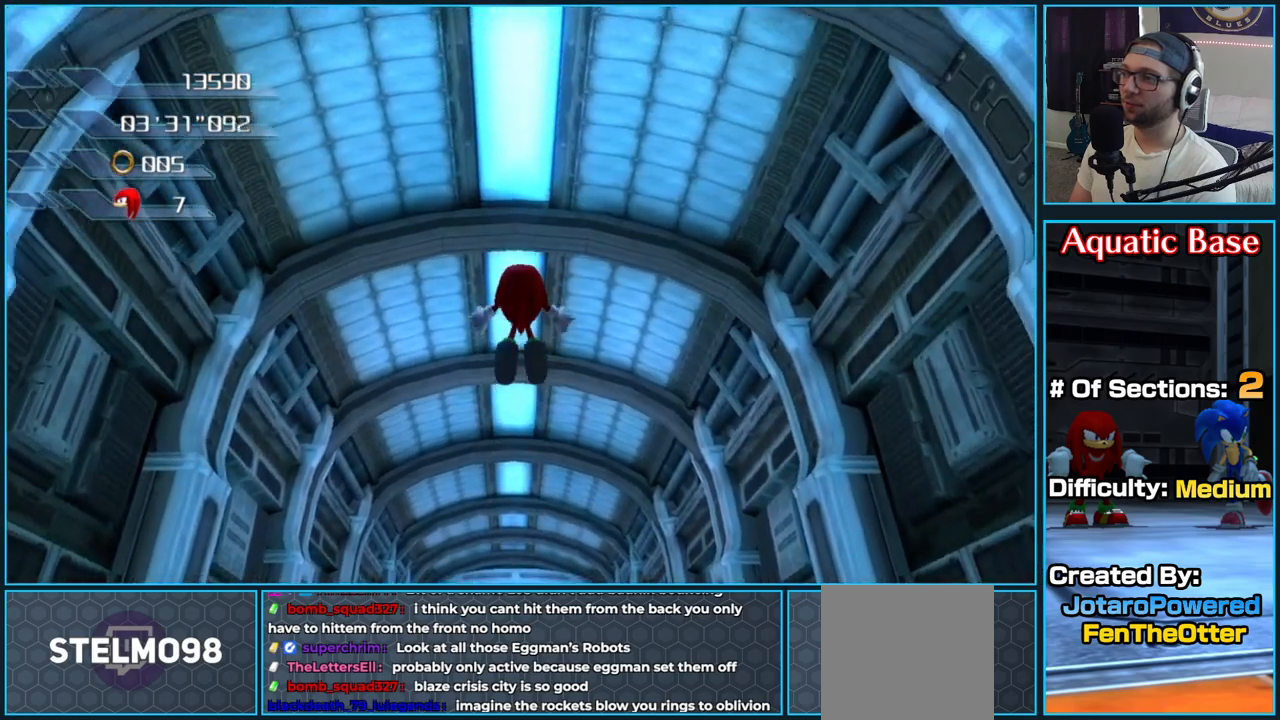
{"buttons": ["A"], "left_stick": "up", "right_stick": "center", "button_events": [[350, "A", "down"]]}
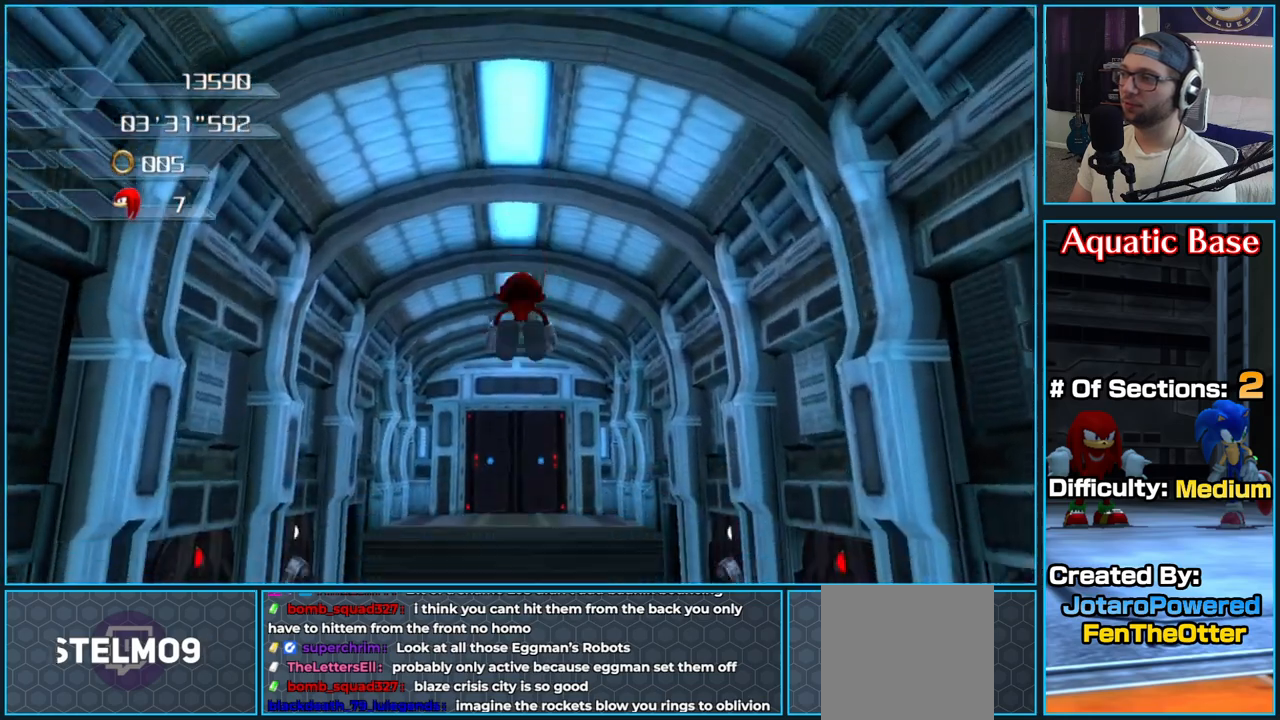
{"buttons": ["A"], "left_stick": "up", "right_stick": "center", "button_events": []}
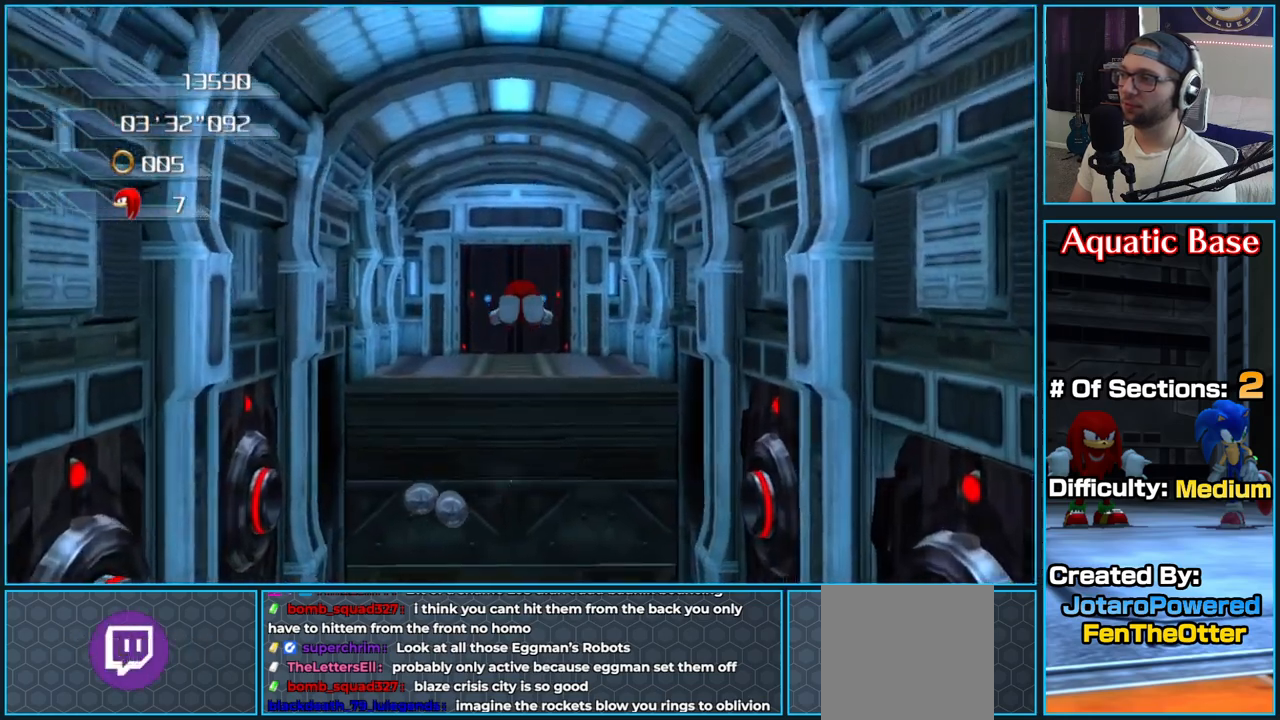
{"buttons": ["A"], "left_stick": "up", "right_stick": "center", "button_events": []}
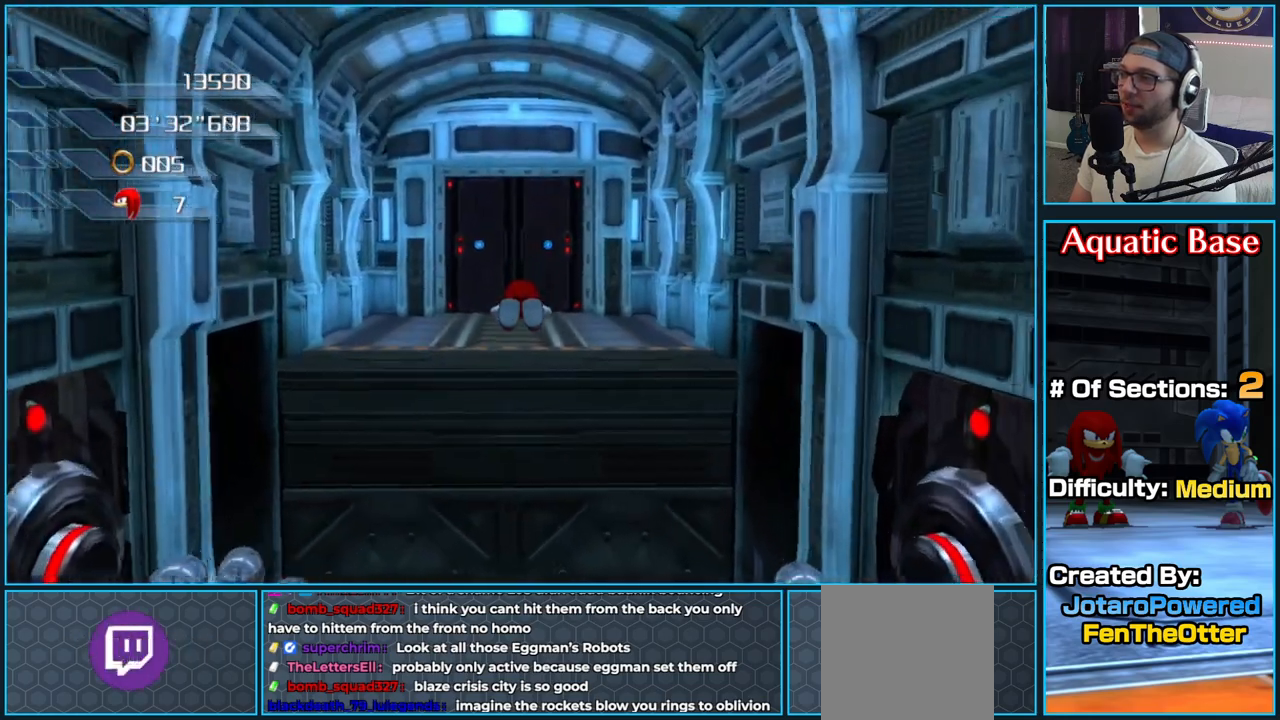
{"buttons": ["A"], "left_stick": "up", "right_stick": "center", "button_events": []}
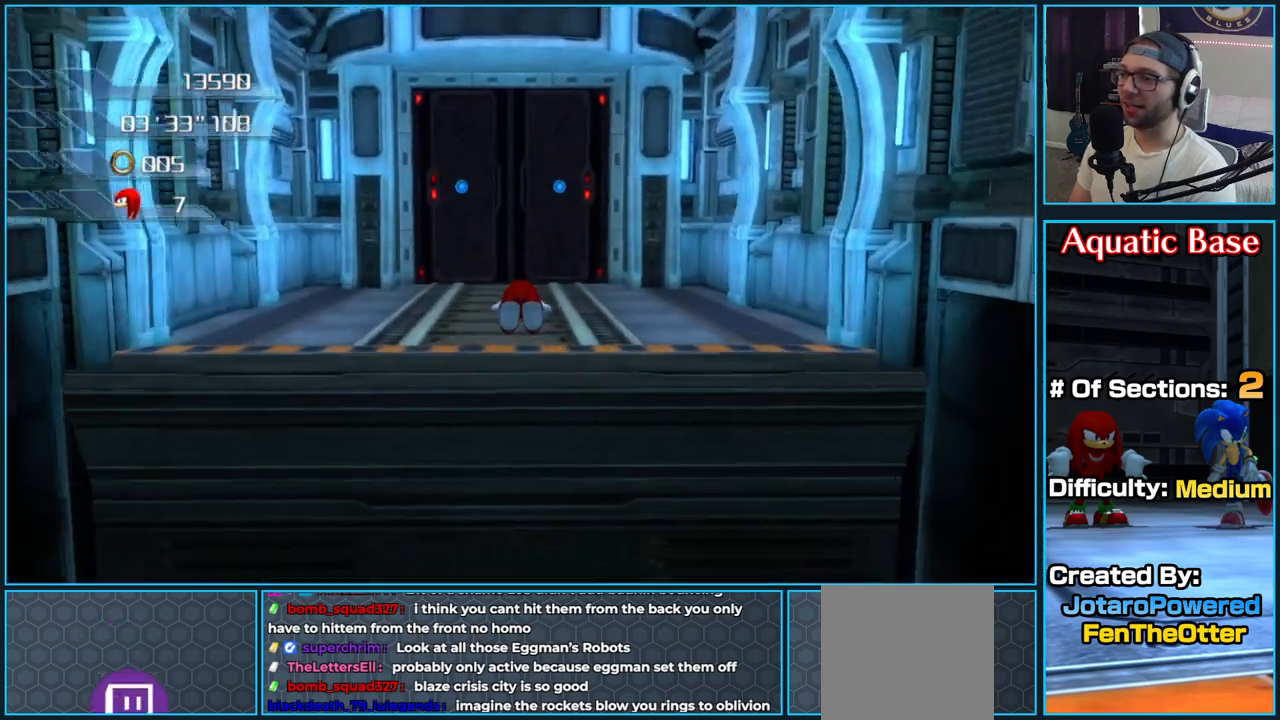
{"buttons": ["A"], "left_stick": "up", "right_stick": "center", "button_events": []}
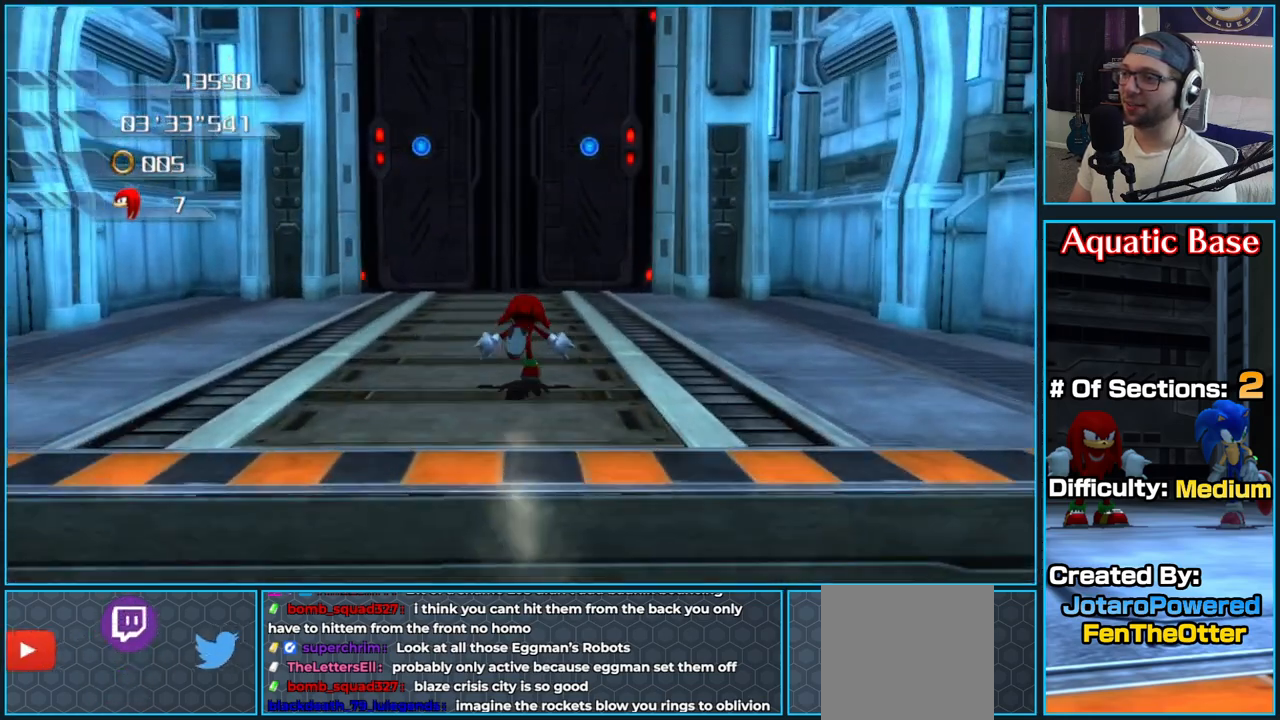
{"buttons": [], "left_stick": "up", "right_stick": "center", "button_events": [[383, "A", "up"]]}
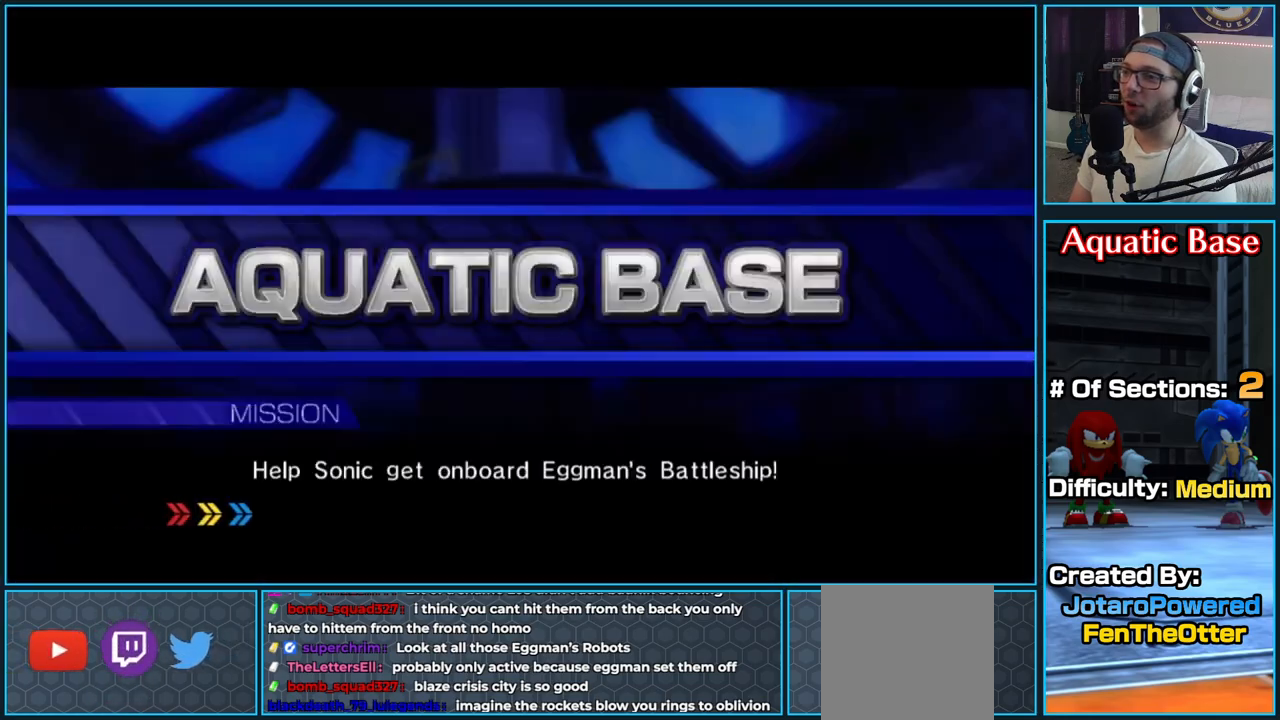
{"buttons": [], "left_stick": "center", "right_stick": "center", "button_events": []}
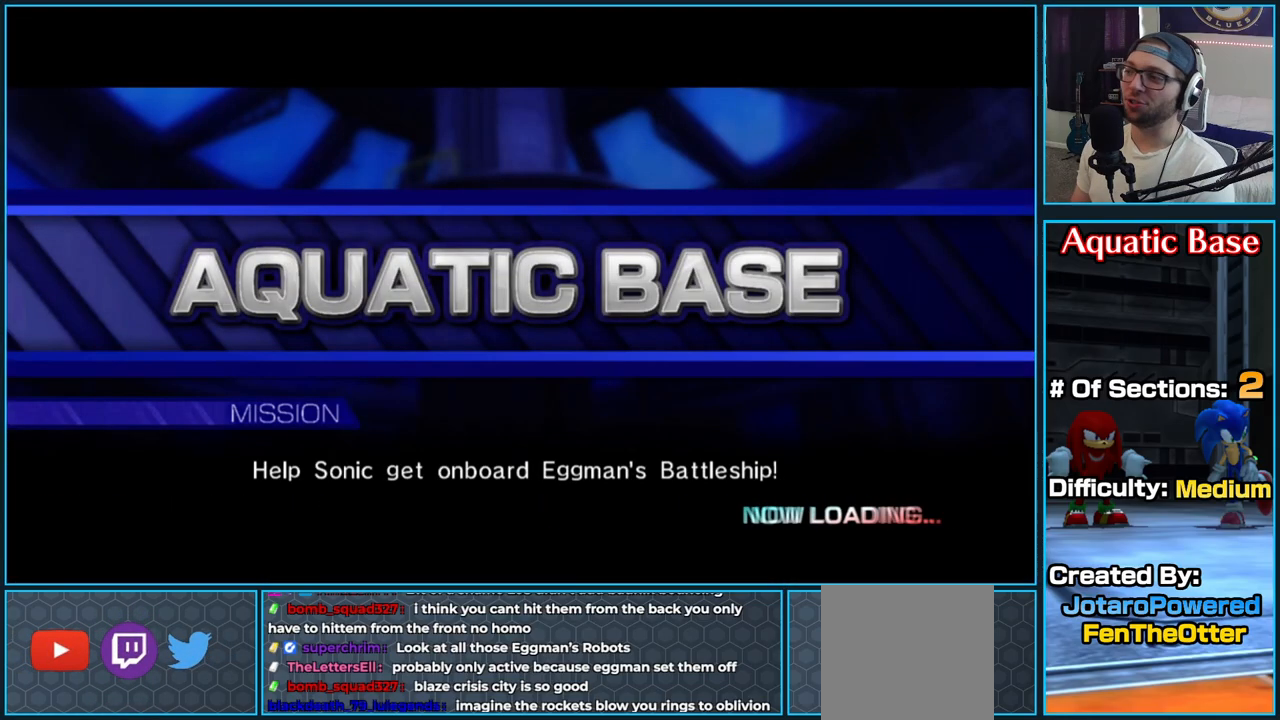
{"buttons": [], "left_stick": "center", "right_stick": "center", "button_events": []}
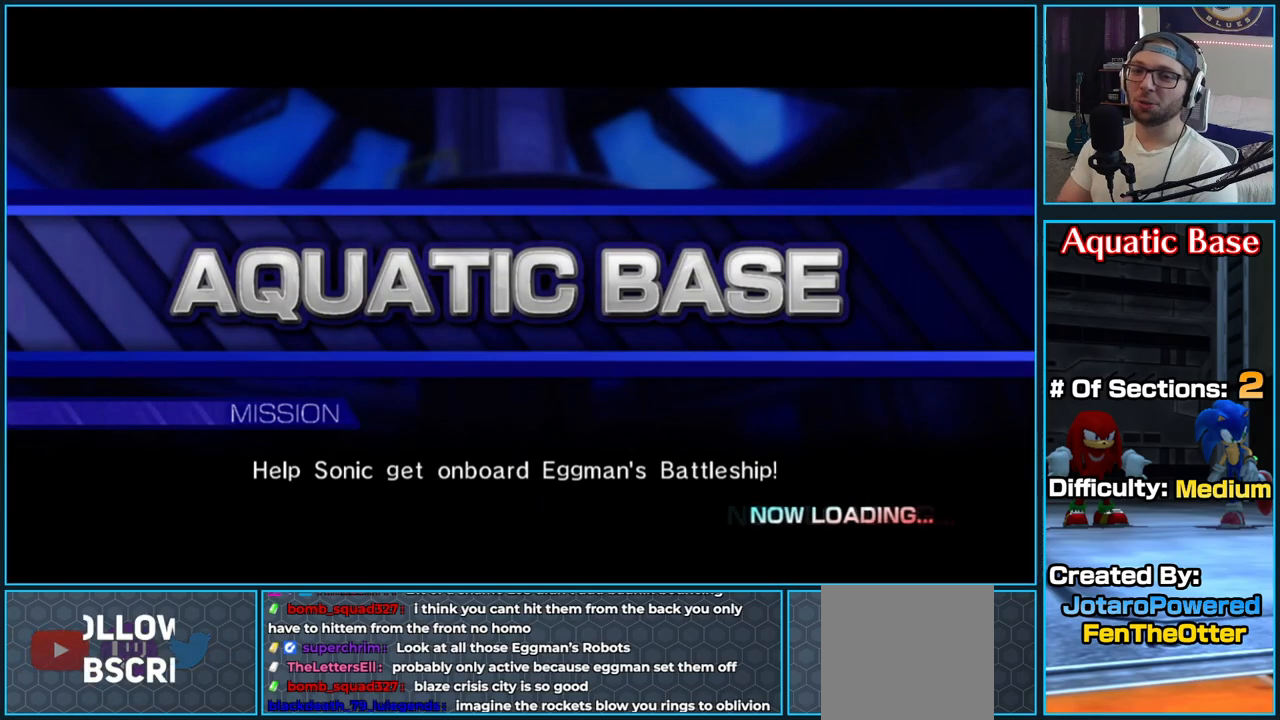
{"buttons": [], "left_stick": "center", "right_stick": "center", "button_events": []}
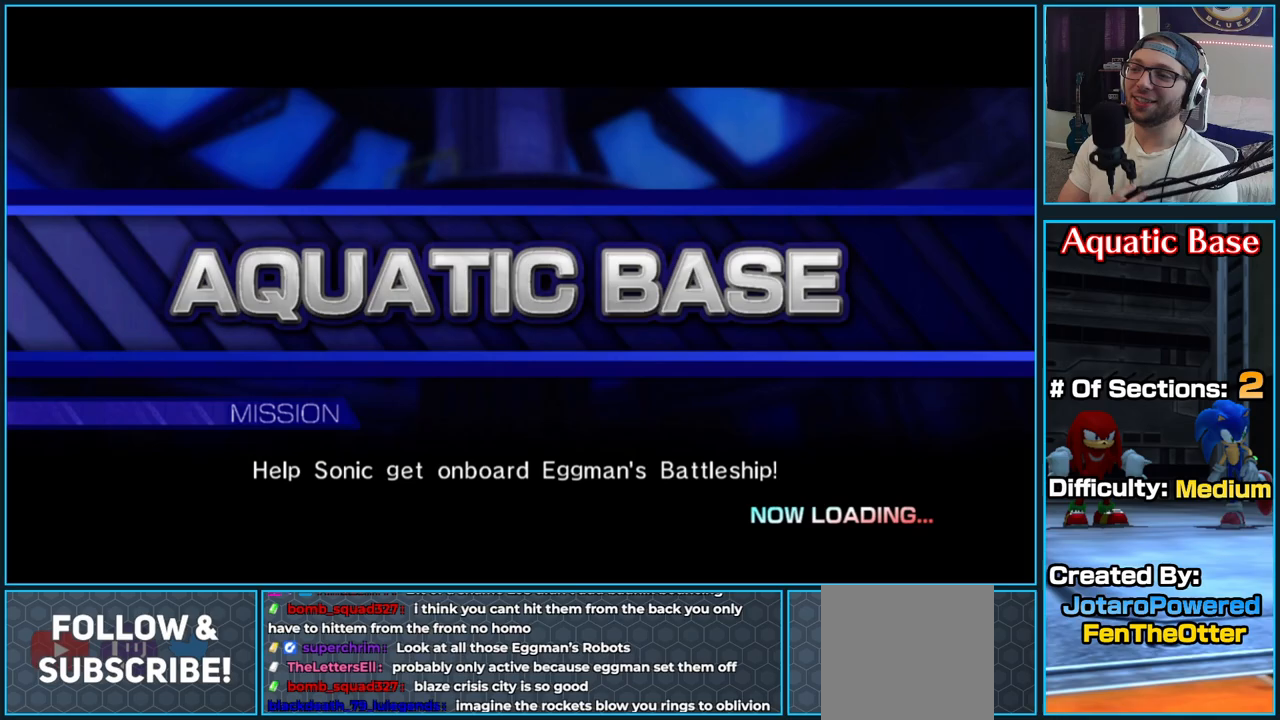
{"buttons": [], "left_stick": "center", "right_stick": "center", "button_events": []}
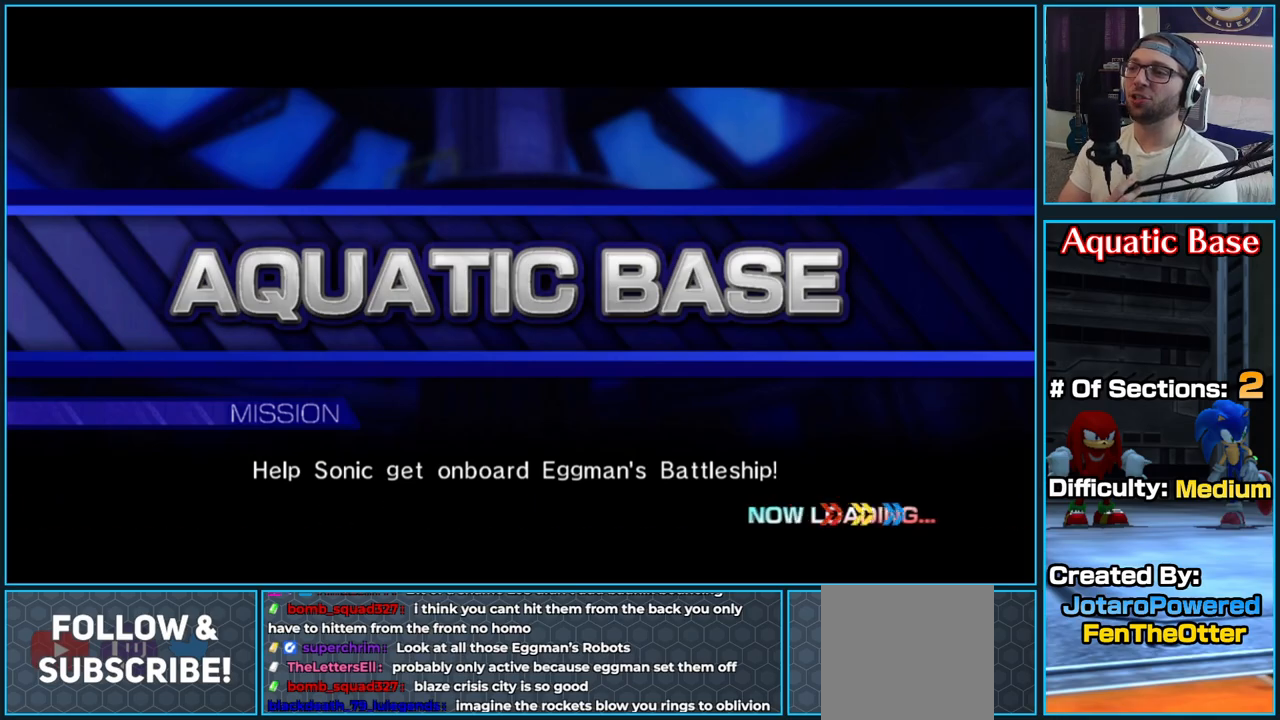
{"buttons": [], "left_stick": "center", "right_stick": "center", "button_events": []}
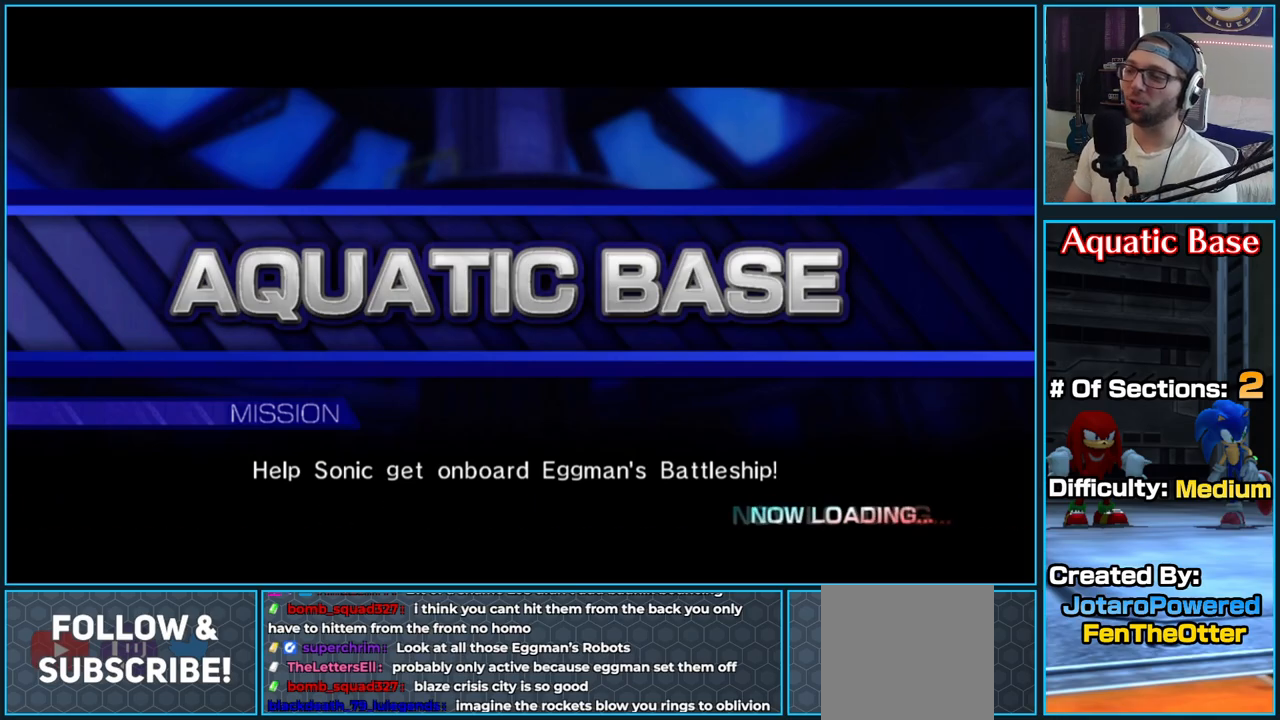
{"buttons": [], "left_stick": "center", "right_stick": "center", "button_events": []}
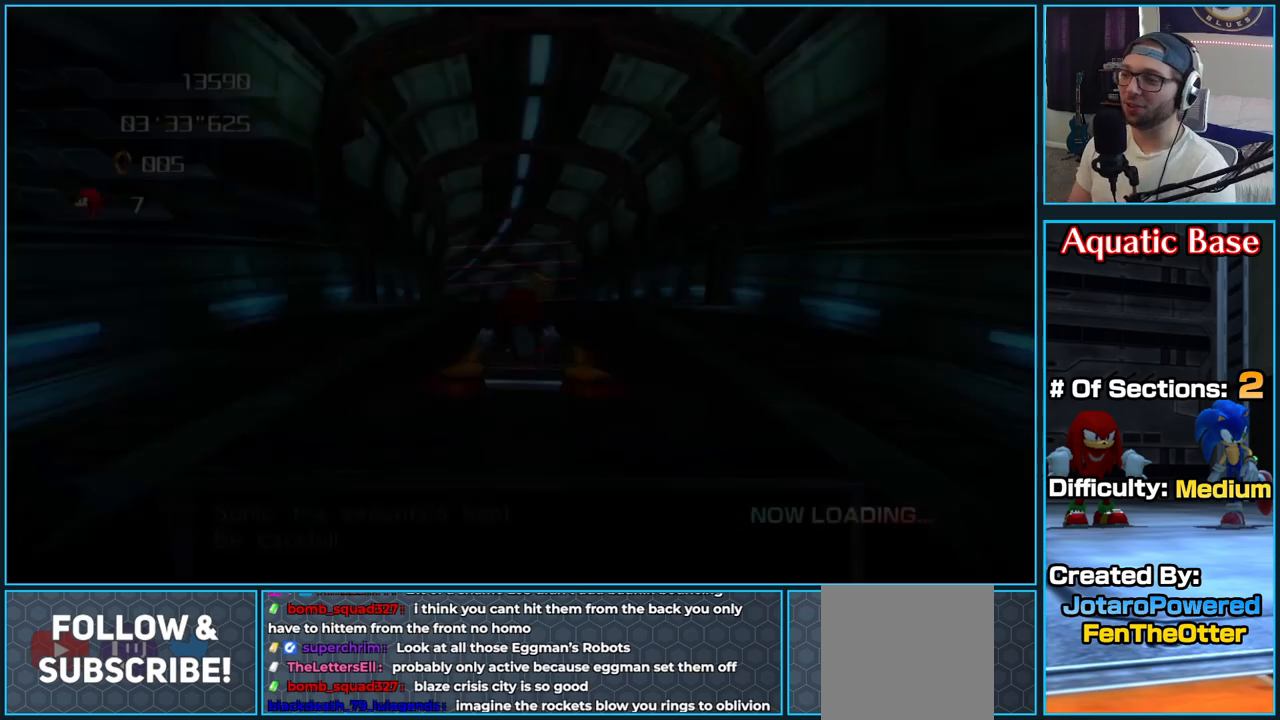
{"buttons": [], "left_stick": "up", "right_stick": "center", "button_events": []}
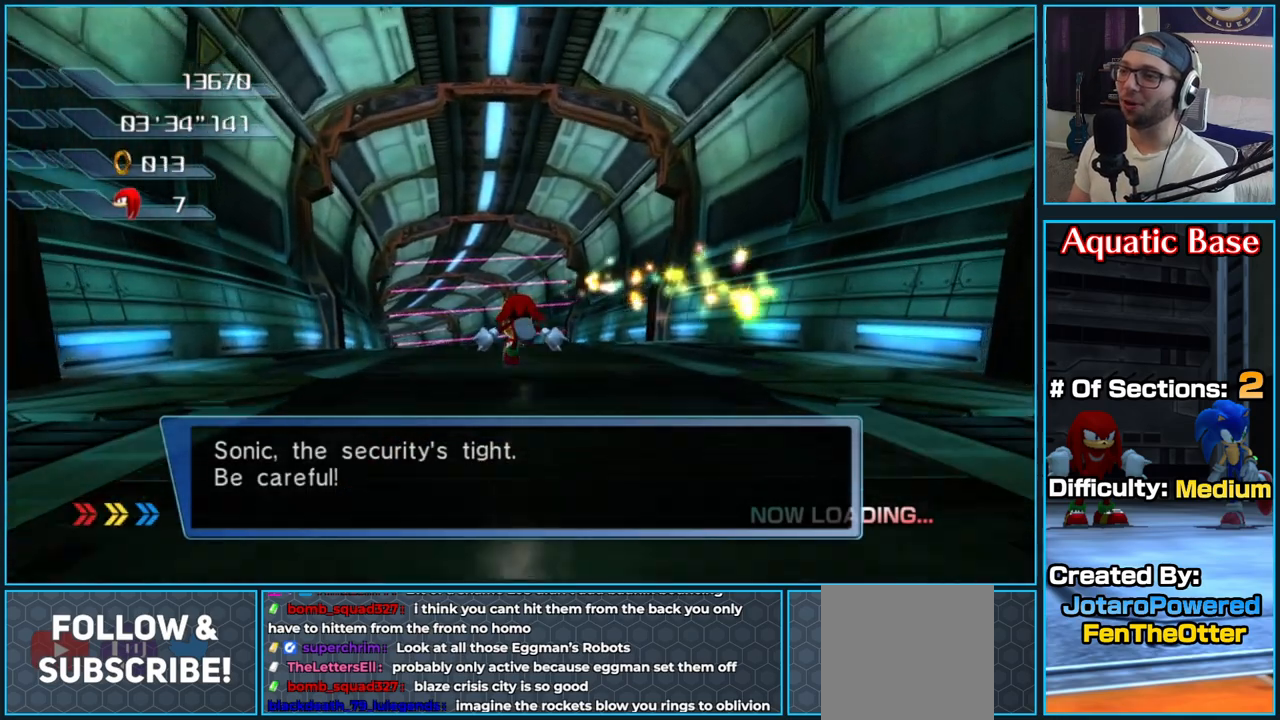
{"buttons": [], "left_stick": "up", "right_stick": "down-right", "button_events": []}
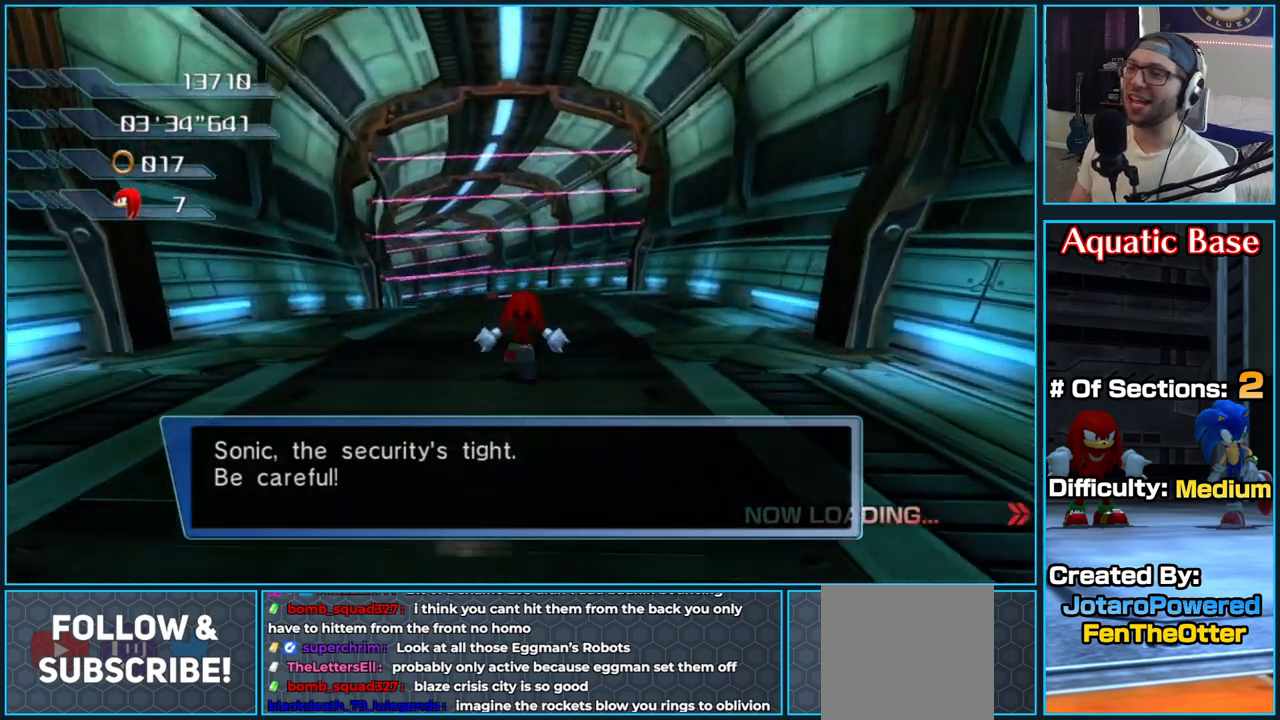
{"buttons": [], "left_stick": "up-right", "right_stick": "down-right", "button_events": []}
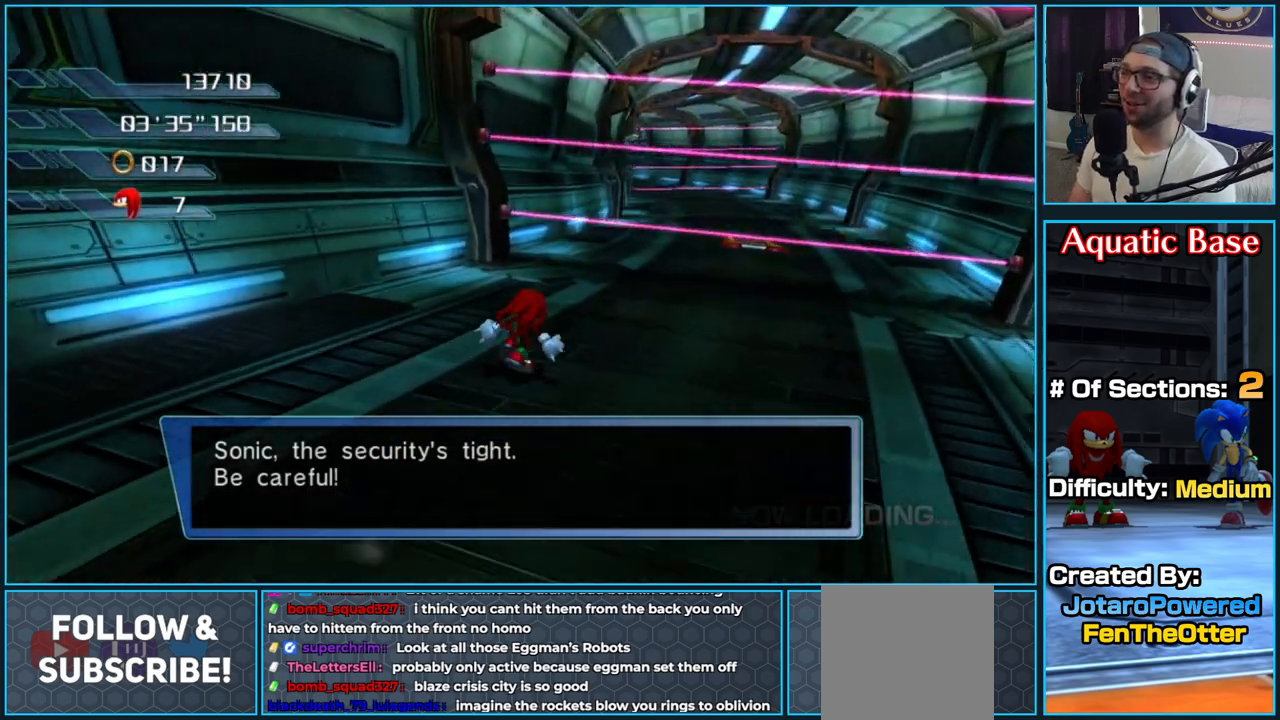
{"buttons": [], "left_stick": "up", "right_stick": "center", "button_events": [[217, "X", "down"], [300, "X", "up"], [400, "X", "down"], [483, "X", "up"]]}
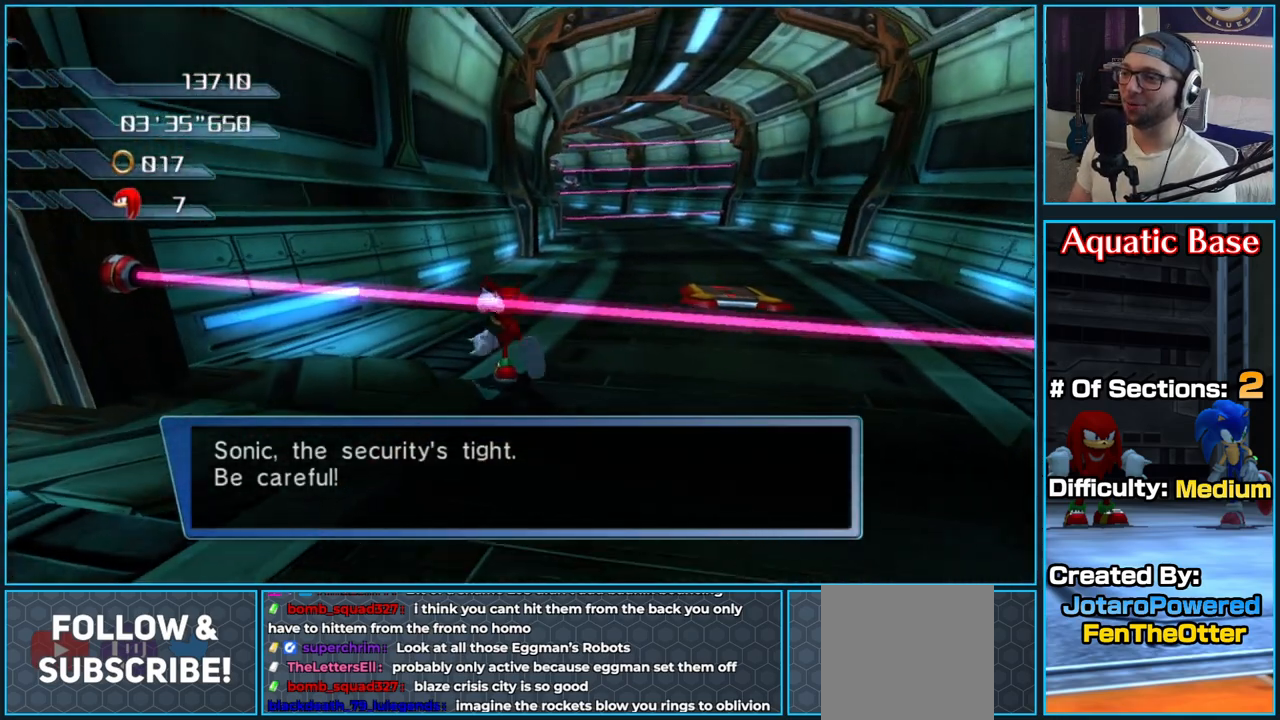
{"buttons": [], "left_stick": "up-right", "right_stick": "center", "button_events": [[100, "X", "down"], [183, "X", "up"]]}
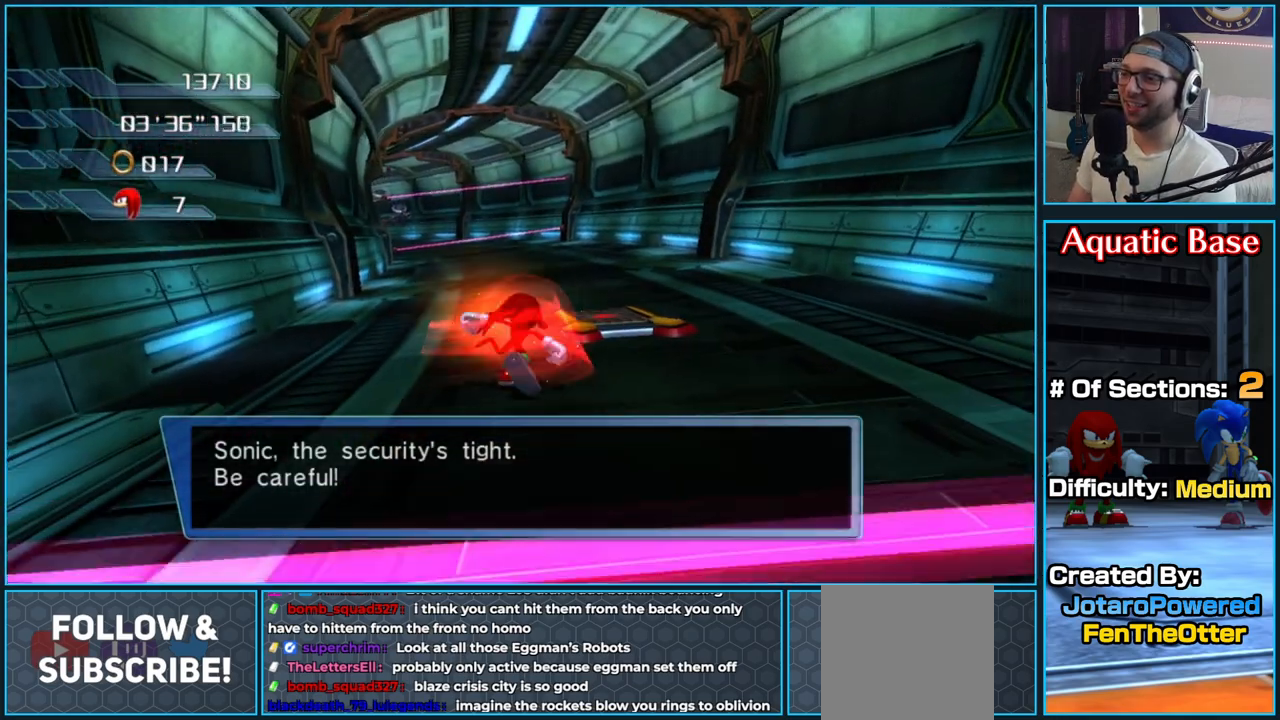
{"buttons": [], "left_stick": "up-right", "right_stick": "down-right", "button_events": []}